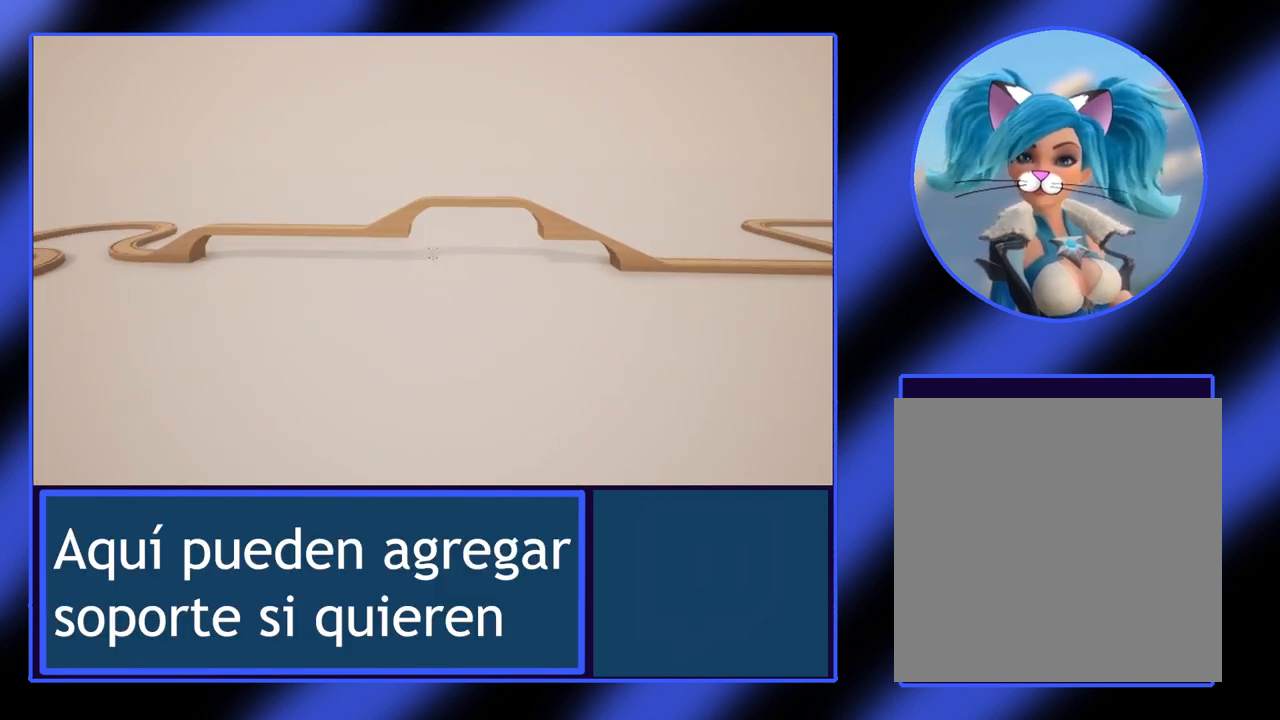
Gameplay with a controller (Xbox layout); each line is a JSON object with the inputs held at the frame after it. "events" lists button and stick changes between this image and that frame as [ms after this image, input, new state], when the widget could be followed in between. Not read: L3 R3 TOUCHPAD other_buttons right_stick.
{"buttons": [], "left_stick": "center", "events": [[100, "left_stick", "center"]]}
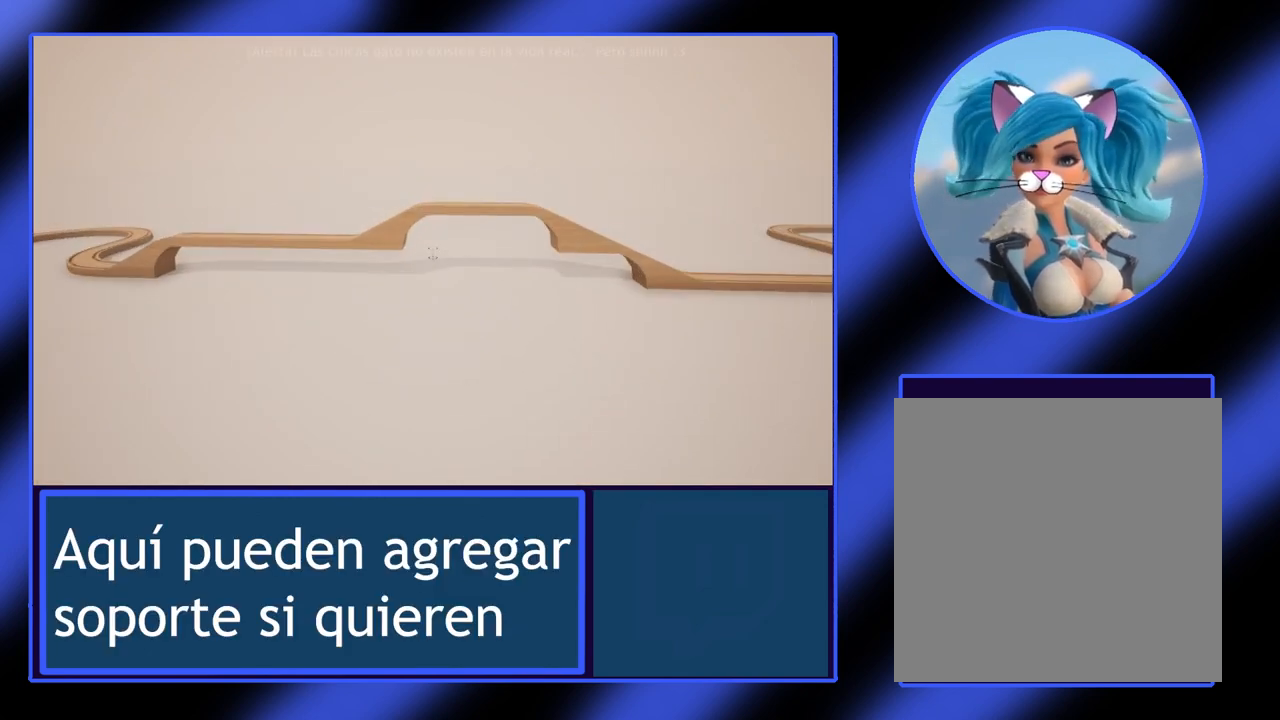
{"buttons": [], "left_stick": "up", "events": [[467, "left_stick", "up"]]}
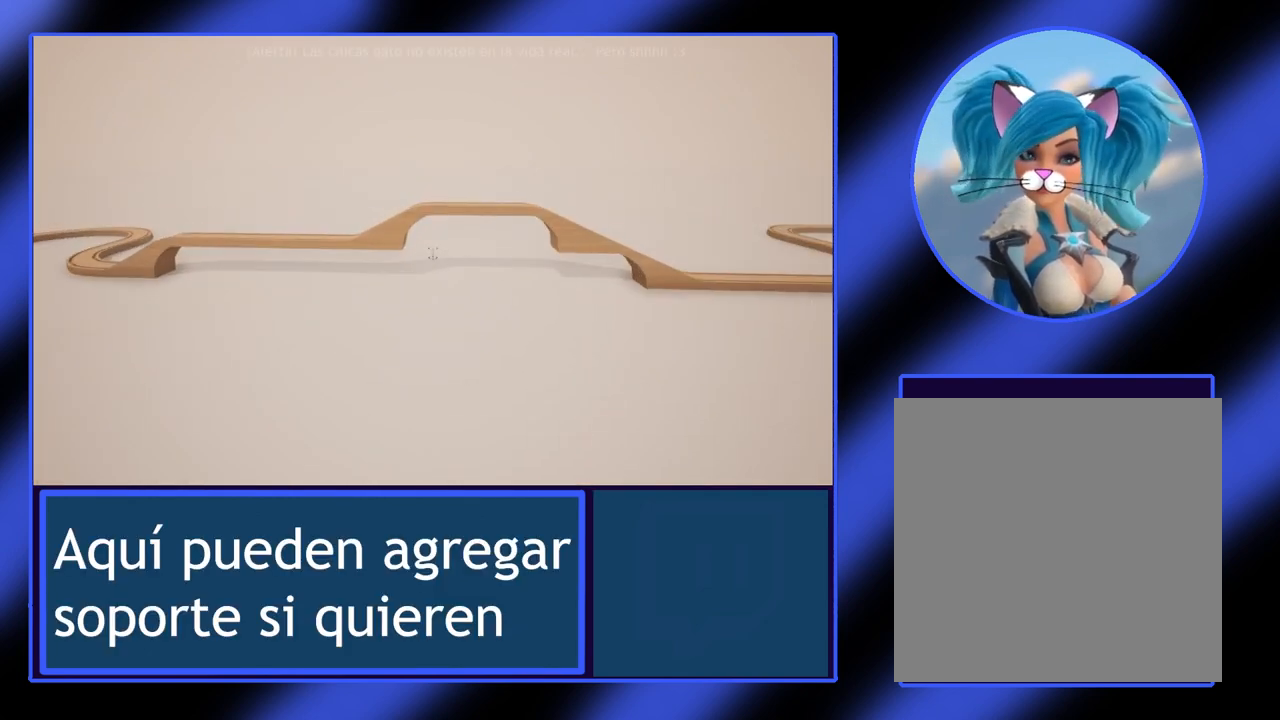
{"buttons": [], "left_stick": "center", "events": [[33, "left_stick", "center"]]}
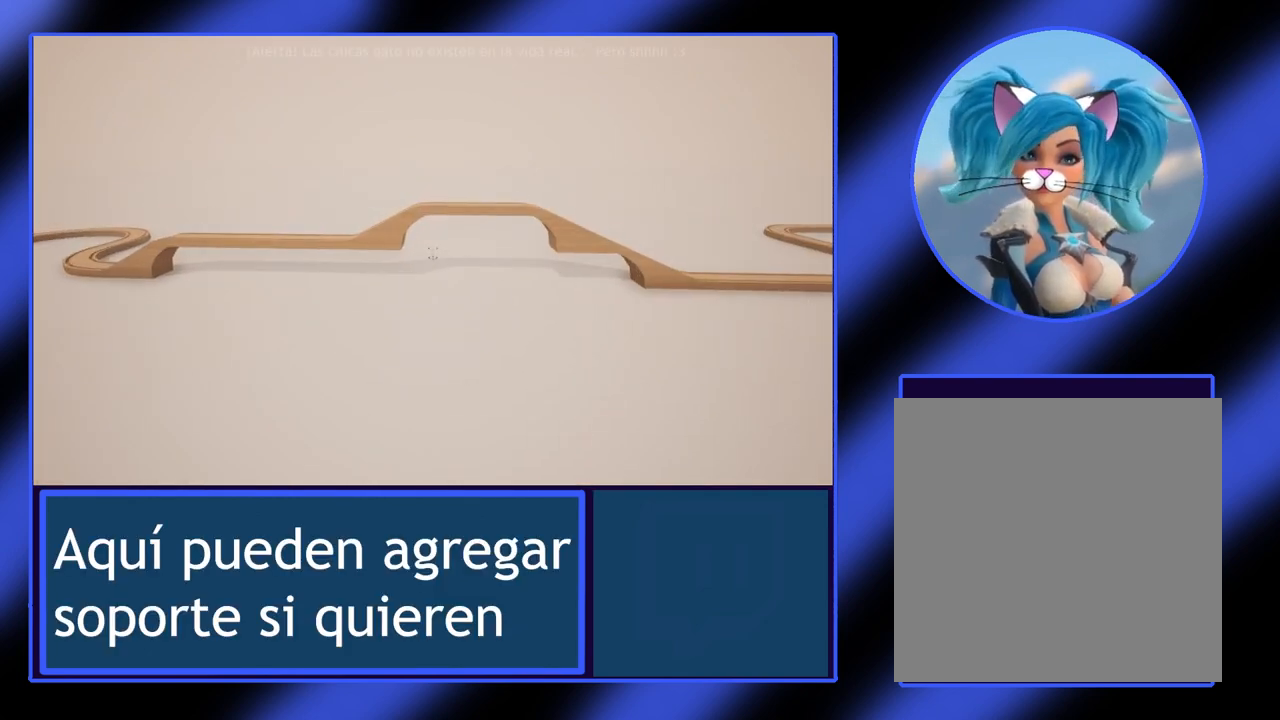
{"buttons": [], "left_stick": "center", "events": [[133, "R1", "down"], [267, "R1", "up"]]}
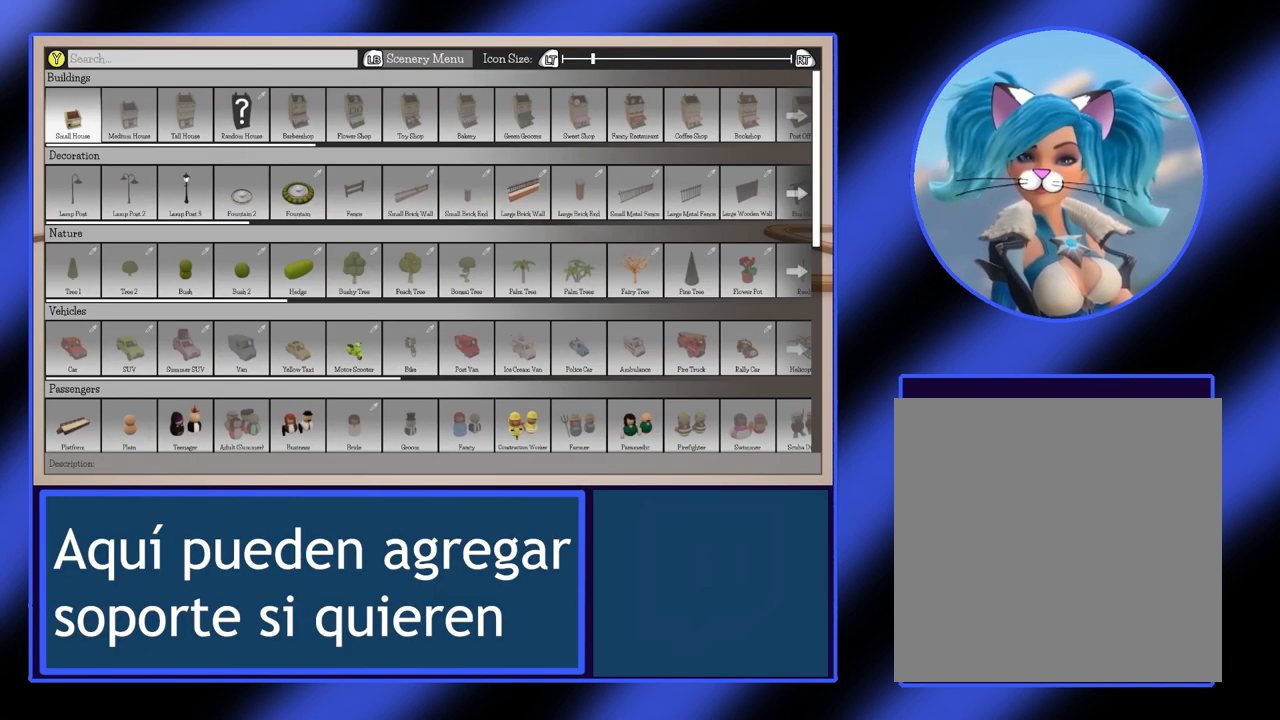
{"buttons": [], "left_stick": "center", "events": []}
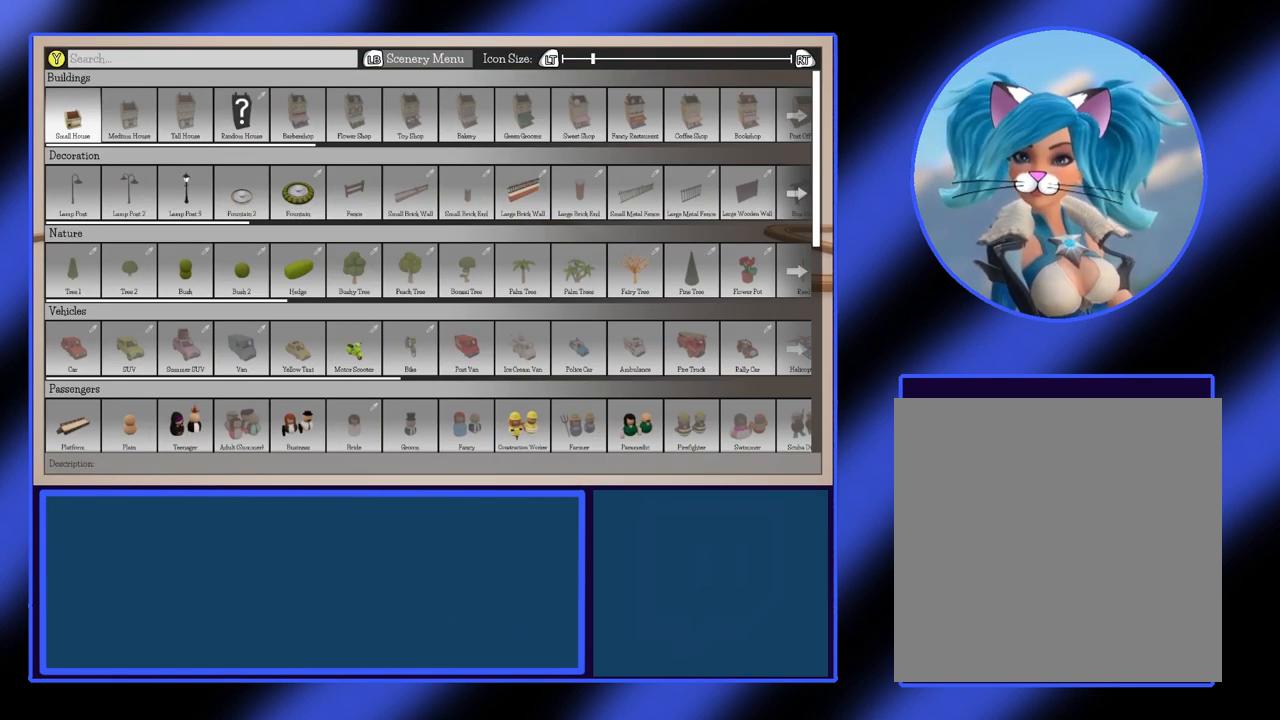
{"buttons": [], "left_stick": "center", "events": []}
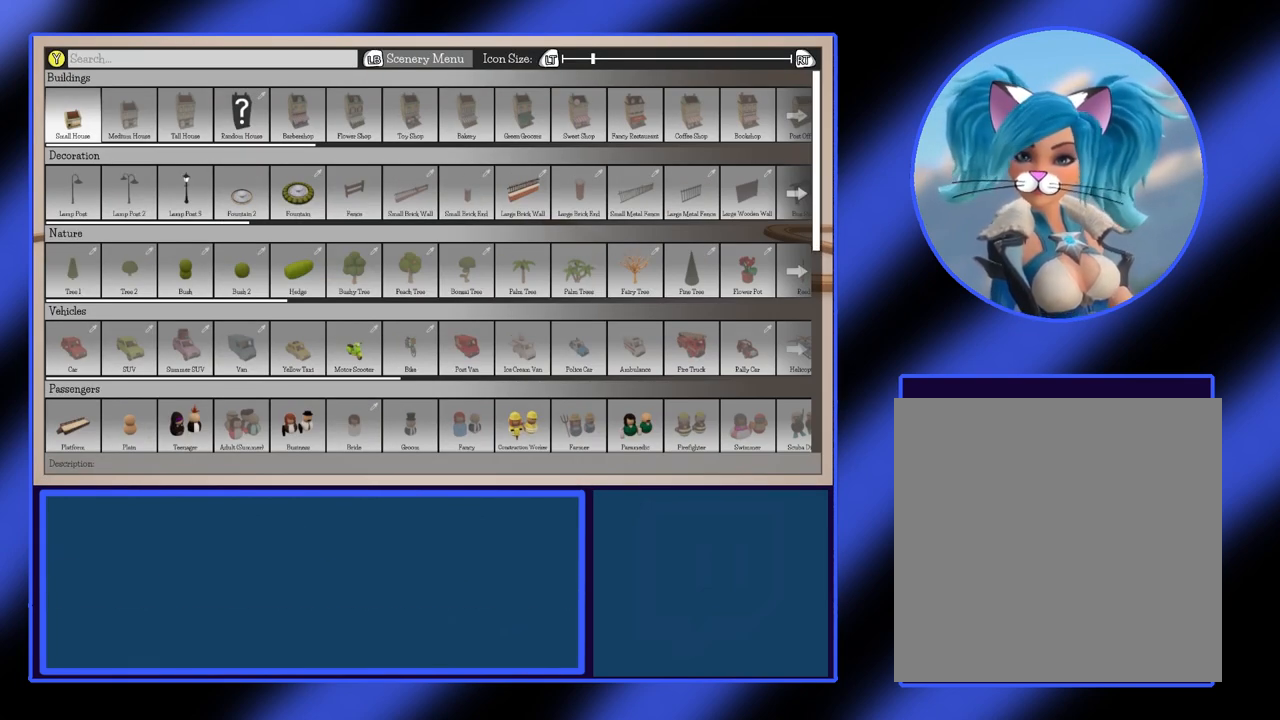
{"buttons": [], "left_stick": "center", "events": []}
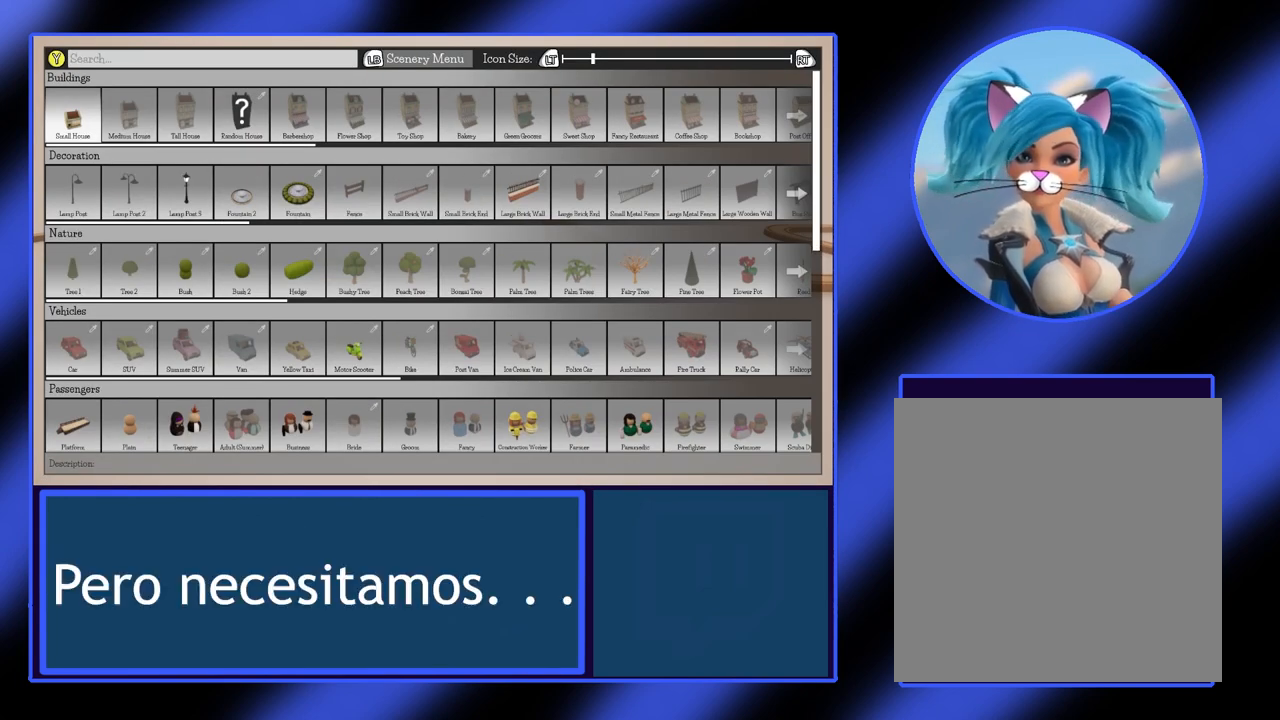
{"buttons": [], "left_stick": "center", "events": []}
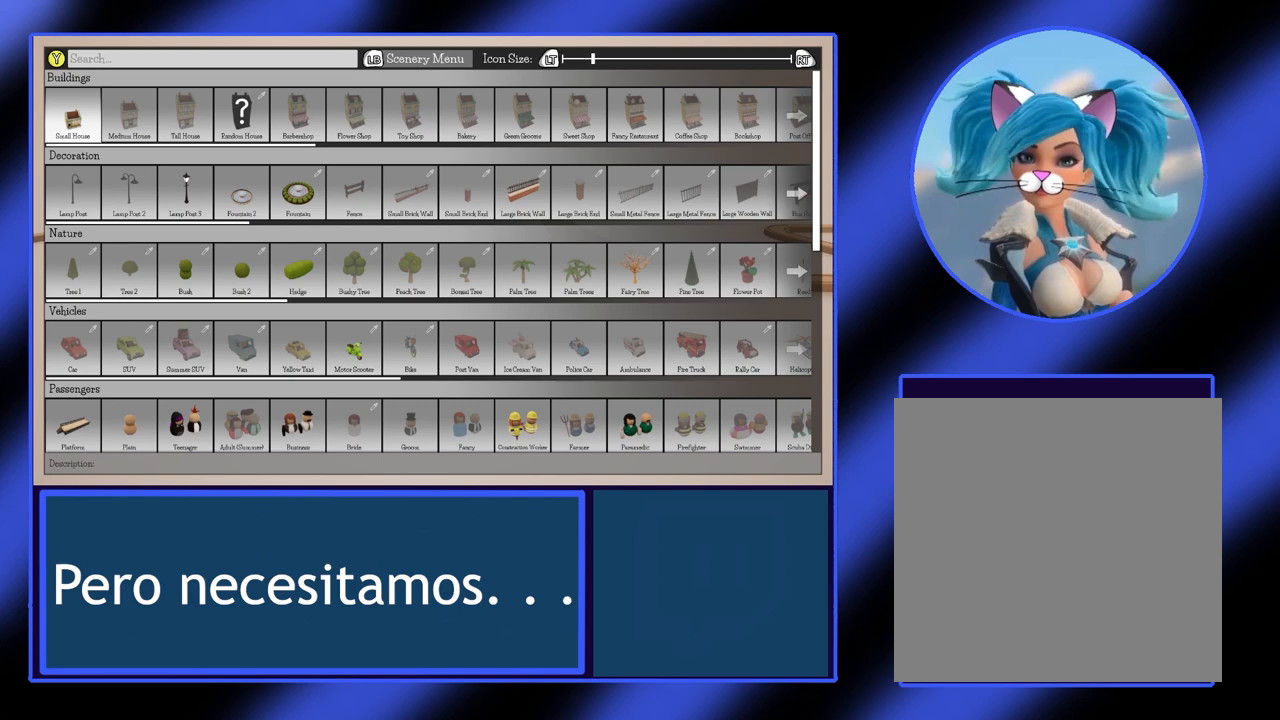
{"buttons": [], "left_stick": "center", "events": []}
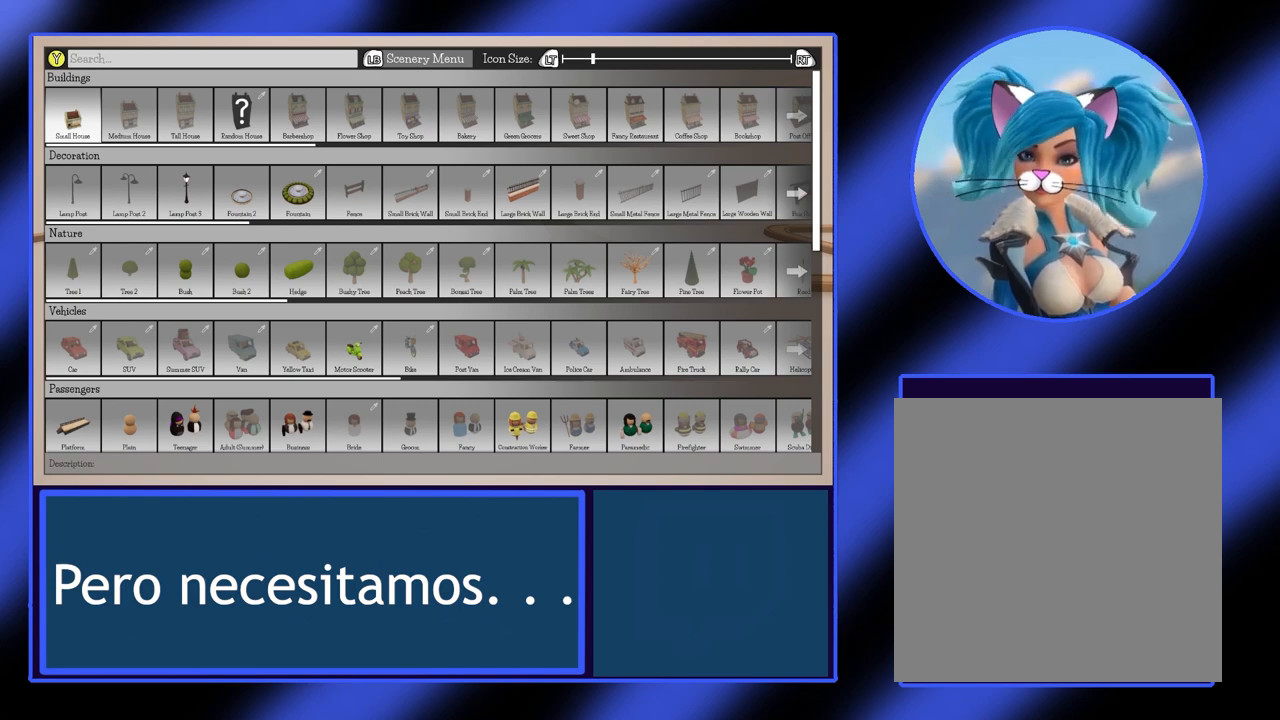
{"buttons": [], "left_stick": "center", "events": [[33, "left_stick", "down"], [167, "left_stick", "center"], [333, "left_stick", "down"], [467, "left_stick", "center"]]}
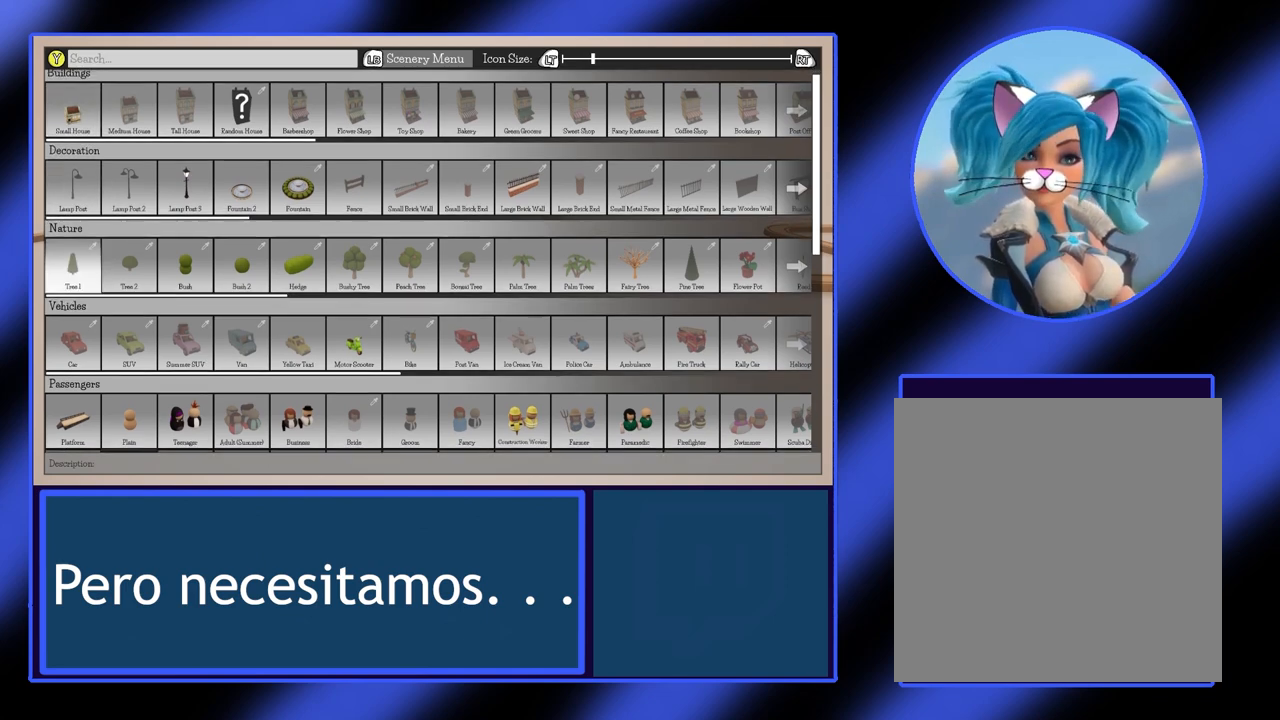
{"buttons": [], "left_stick": "center", "events": [[67, "left_stick", "down"], [167, "left_stick", "center"], [333, "left_stick", "down"], [433, "left_stick", "center"]]}
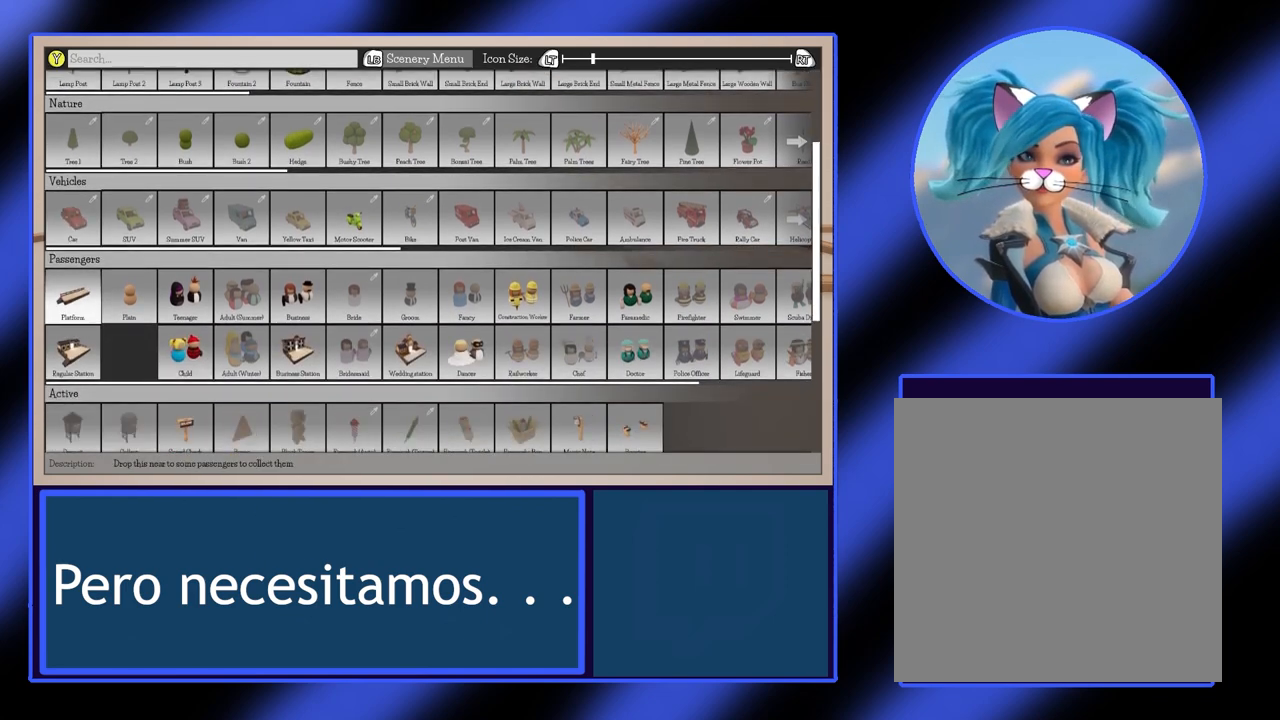
{"buttons": [], "left_stick": "center", "events": []}
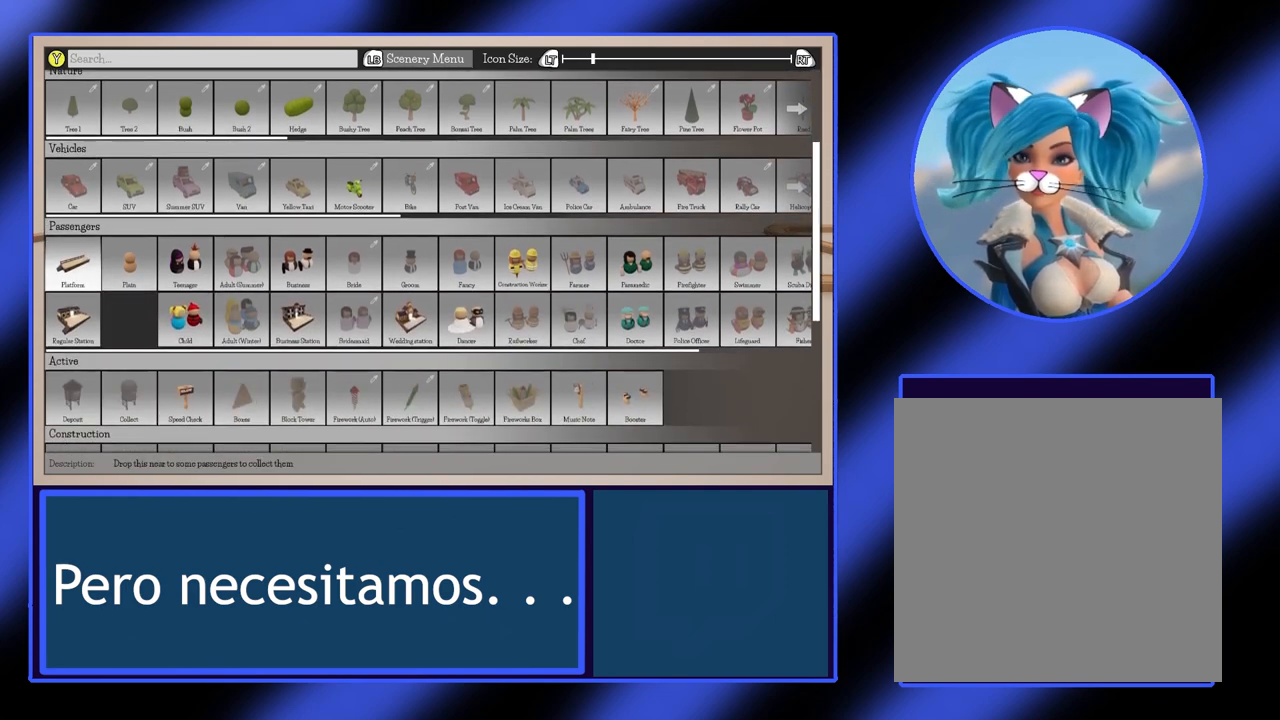
{"buttons": [], "left_stick": "center", "events": []}
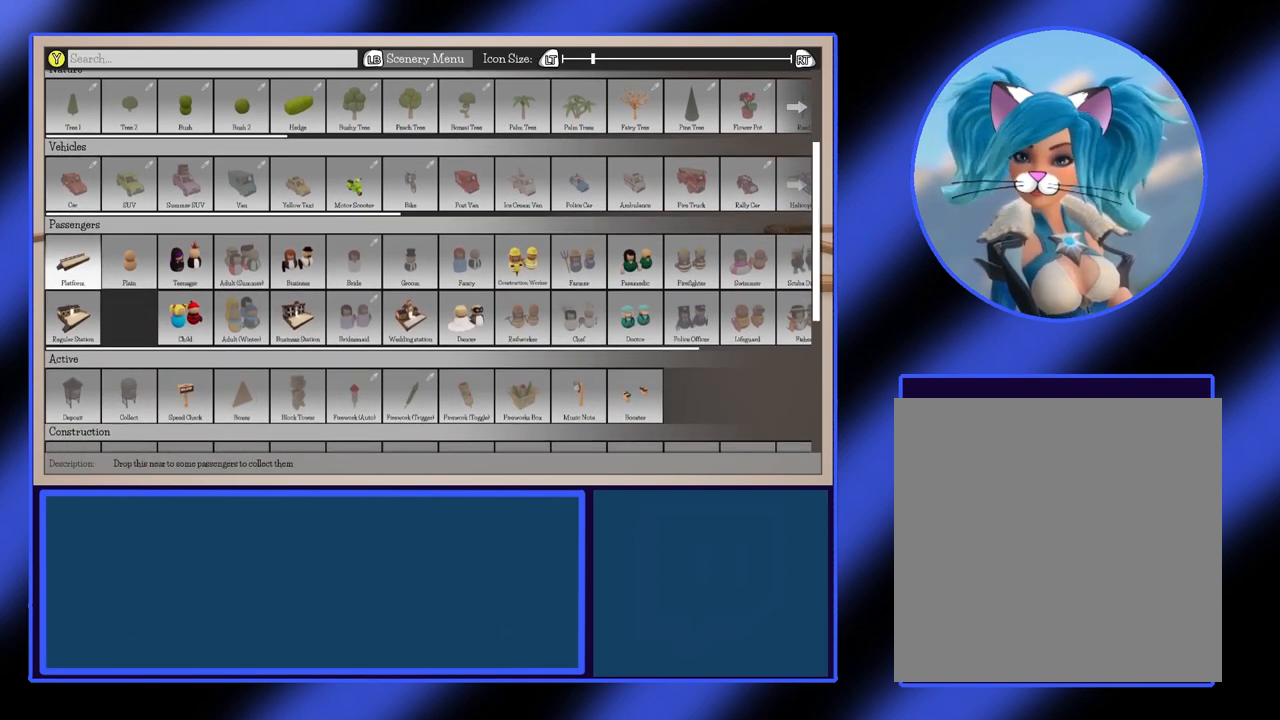
{"buttons": [], "left_stick": "center", "events": []}
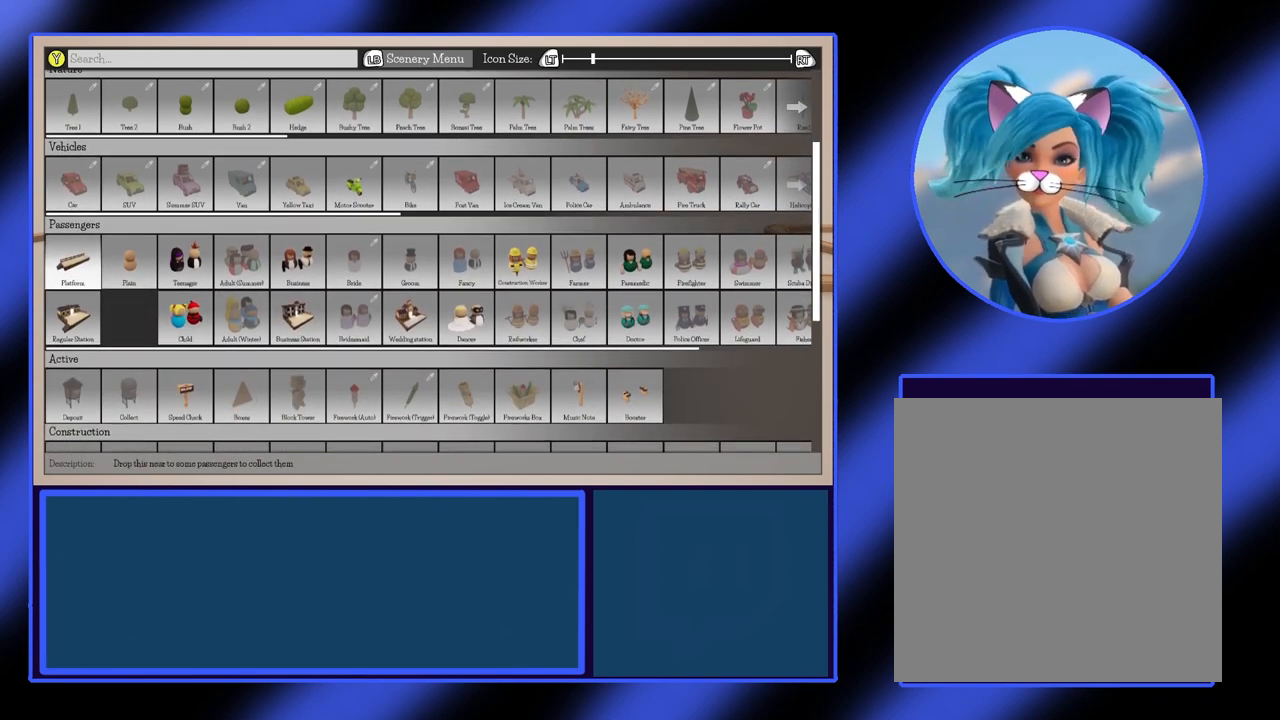
{"buttons": [], "left_stick": "center", "events": [[400, "left_stick", "up"], [500, "left_stick", "center"]]}
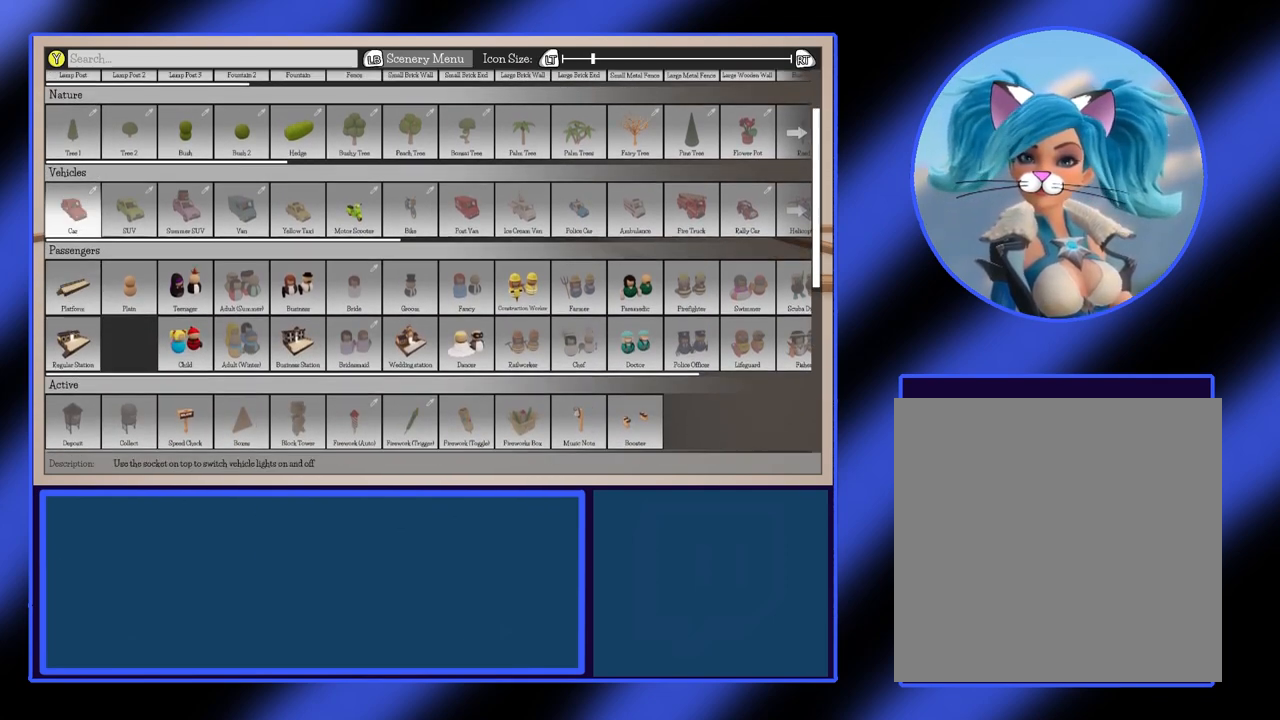
{"buttons": [], "left_stick": "center", "events": [[233, "left_stick", "down"], [367, "left_stick", "center"]]}
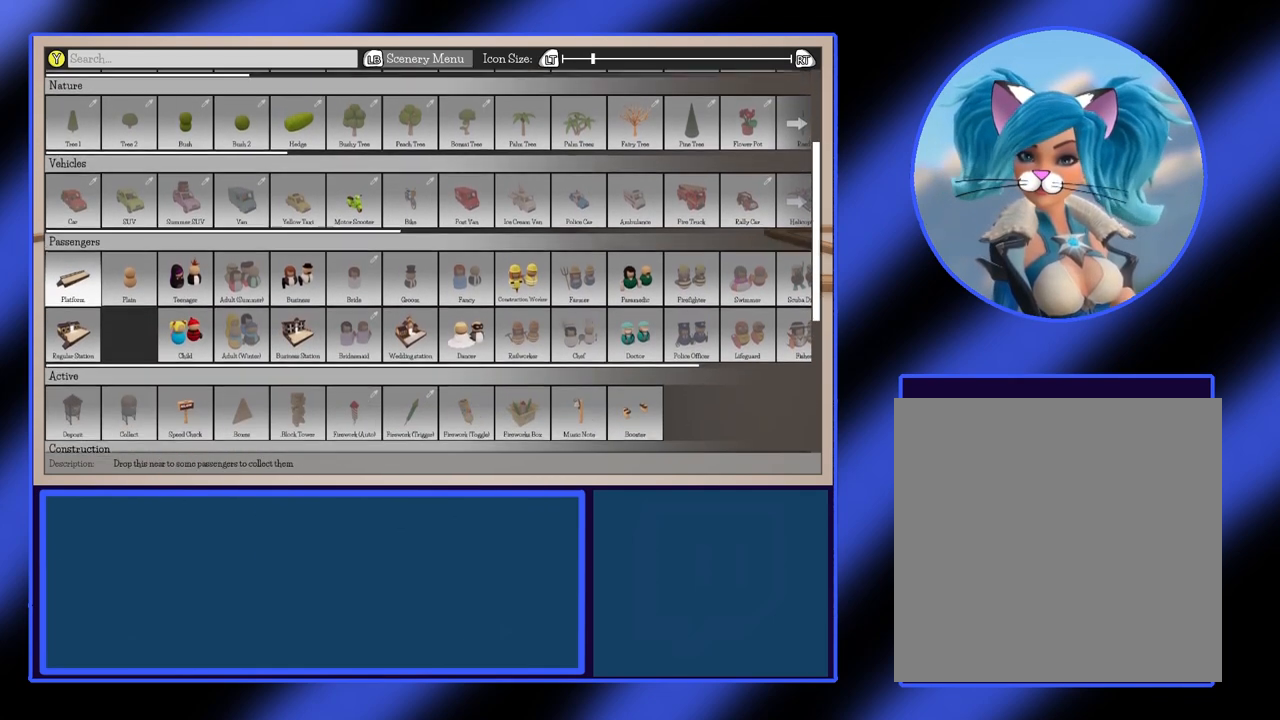
{"buttons": [], "left_stick": "center", "events": []}
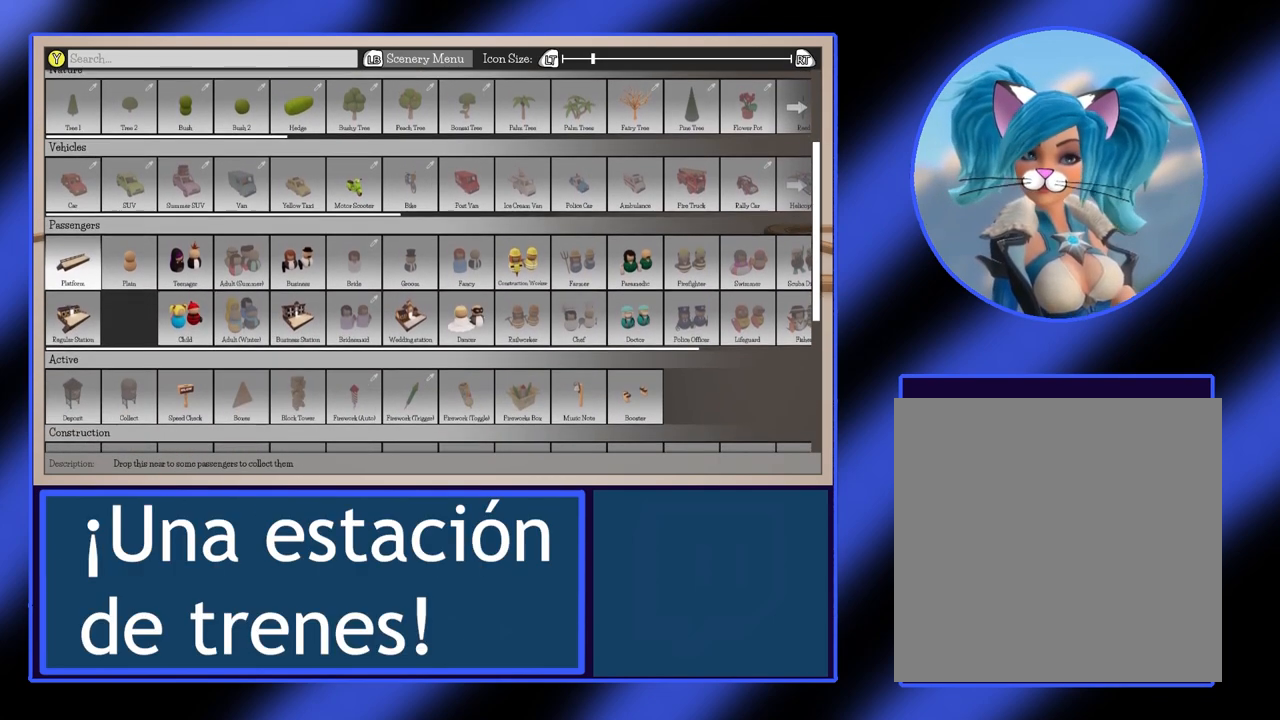
{"buttons": [], "left_stick": "center", "events": [[300, "left_stick", "down"], [400, "left_stick", "center"]]}
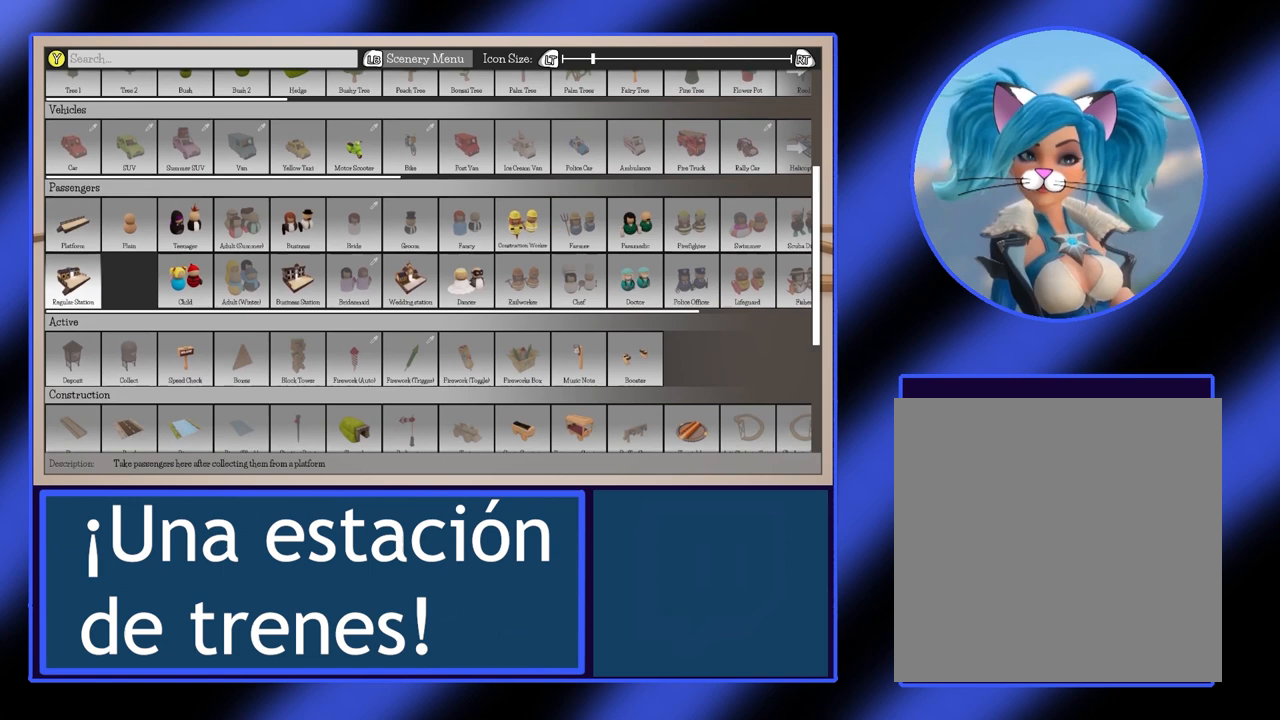
{"buttons": [], "left_stick": "center", "events": [[333, "A", "down"], [467, "A", "up"]]}
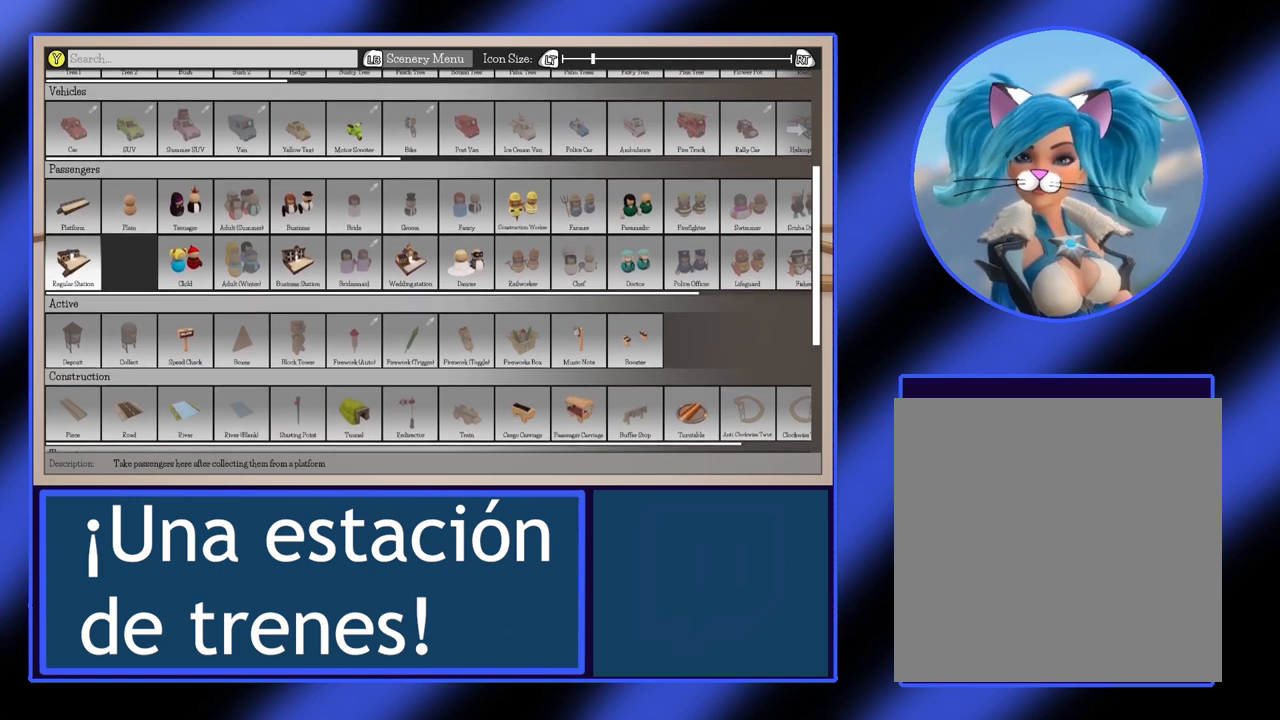
{"buttons": [], "left_stick": "down-left", "events": [[200, "left_stick", "down"], [467, "left_stick", "down-left"]]}
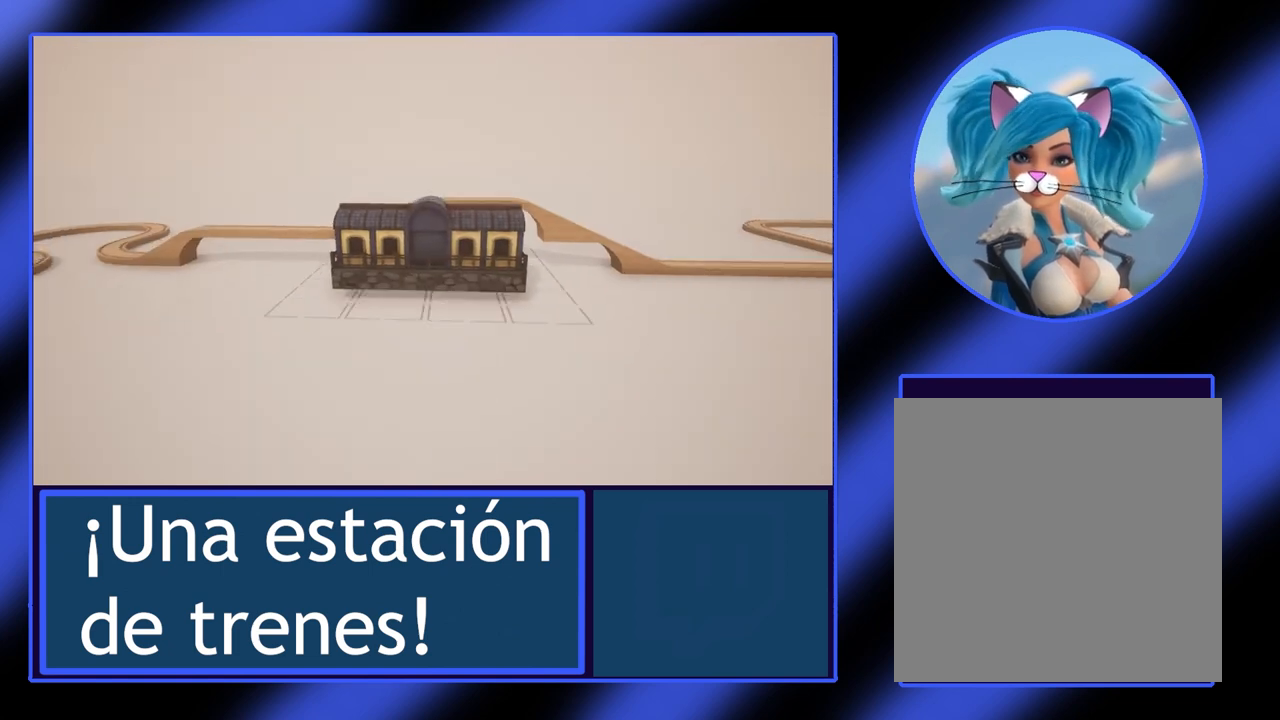
{"buttons": [], "left_stick": "down-left", "events": []}
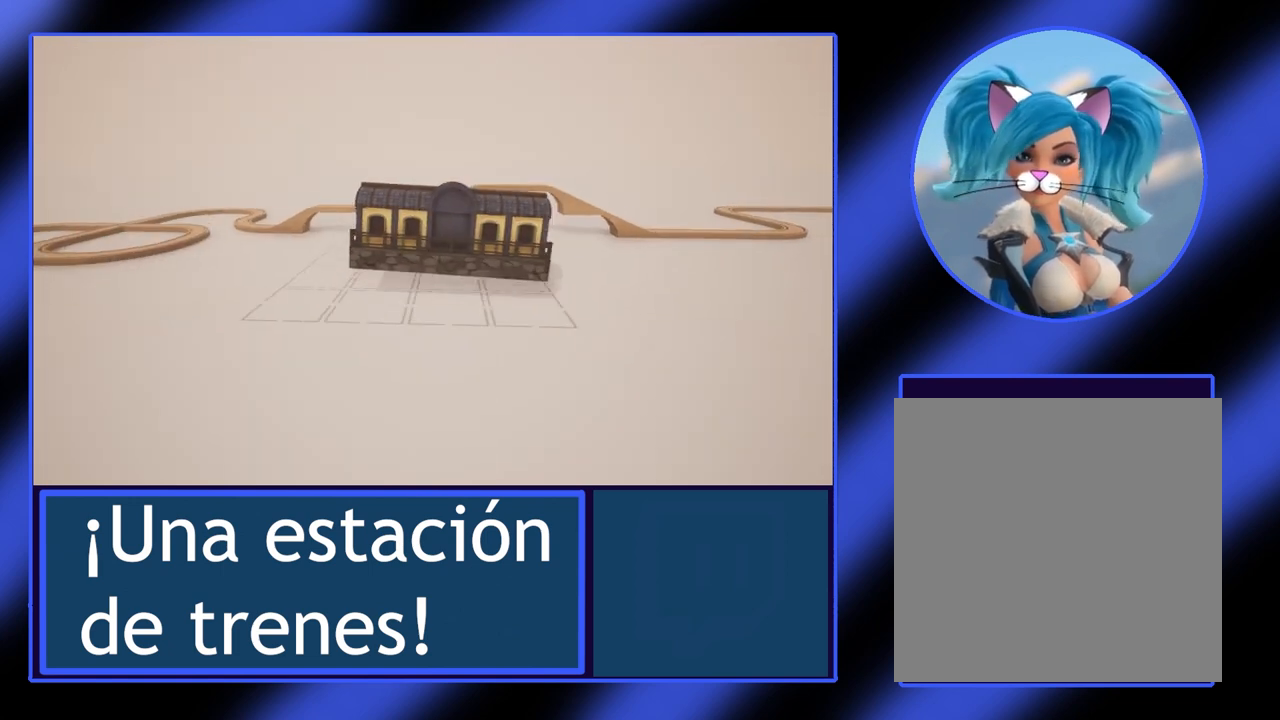
{"buttons": [], "left_stick": "down", "events": [[167, "left_stick", "down"]]}
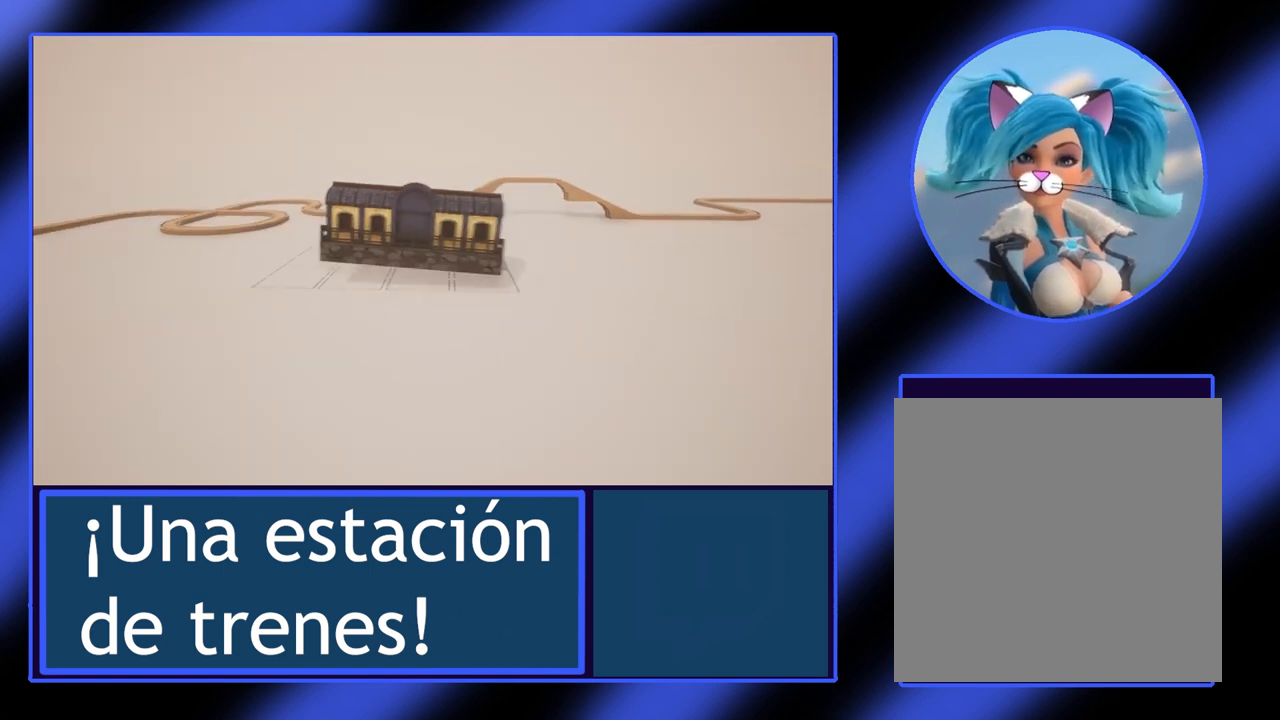
{"buttons": [], "left_stick": "down", "events": [[33, "left_stick", "down-left"], [367, "Y", "down"], [367, "left_stick", "down"], [500, "Y", "up"]]}
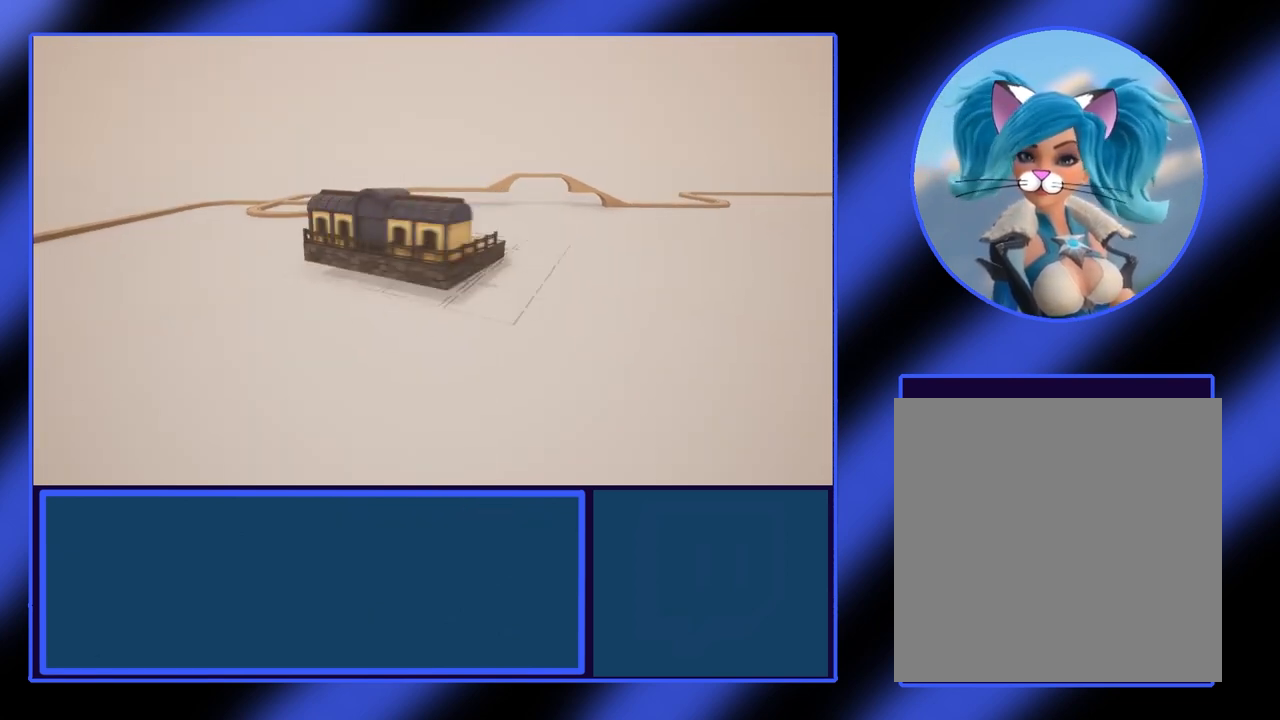
{"buttons": [], "left_stick": "center", "events": [[67, "Y", "down"], [167, "Y", "up"], [400, "left_stick", "center"]]}
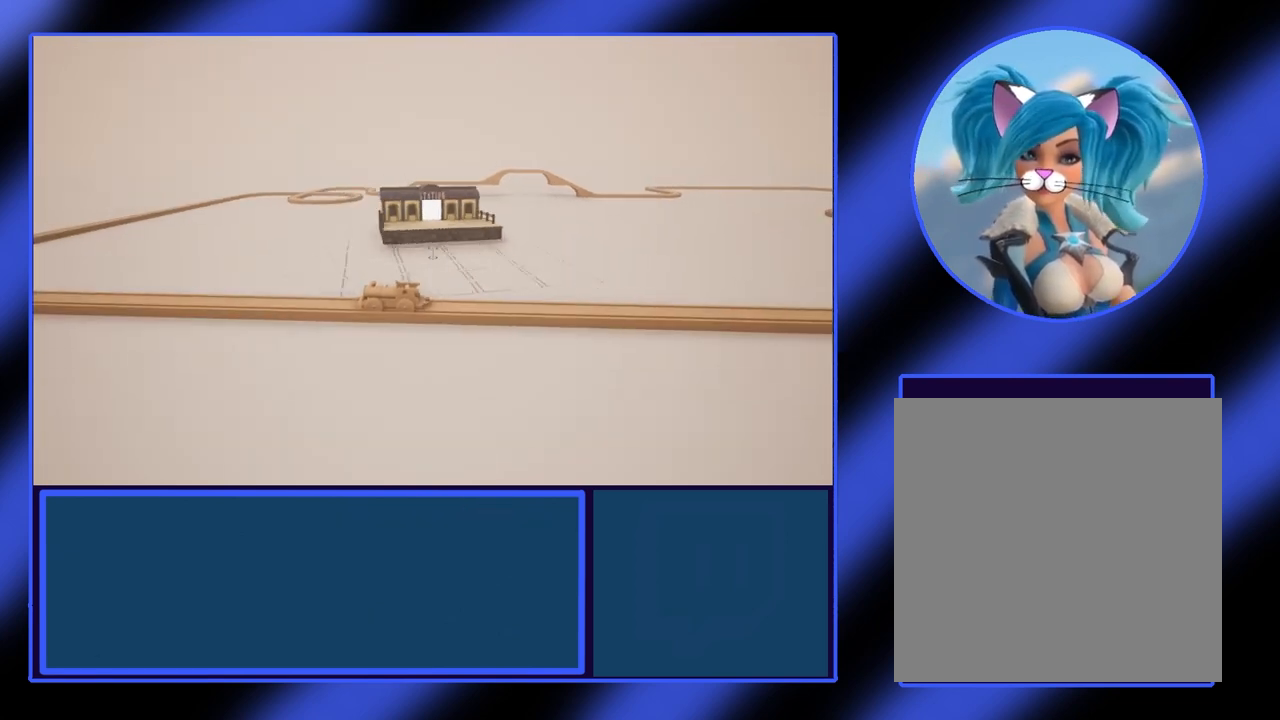
{"buttons": [], "left_stick": "down", "events": [[467, "left_stick", "down"]]}
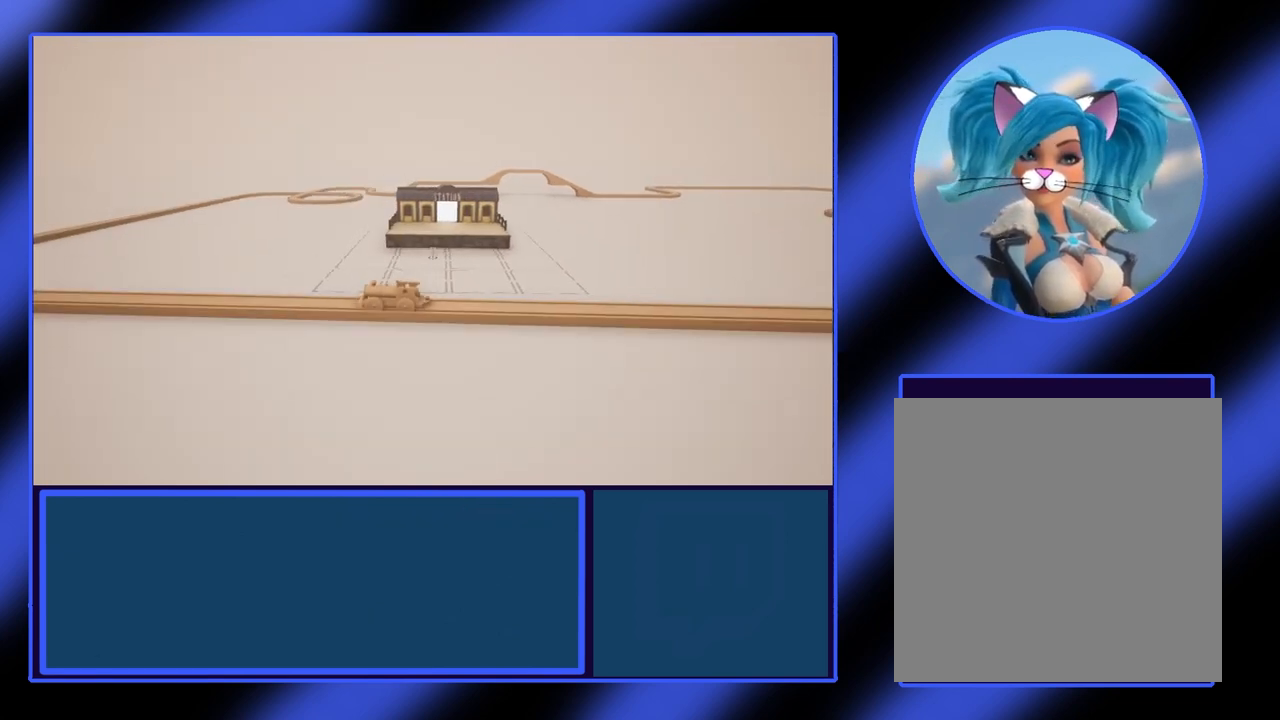
{"buttons": [], "left_stick": "center", "events": [[367, "left_stick", "center"]]}
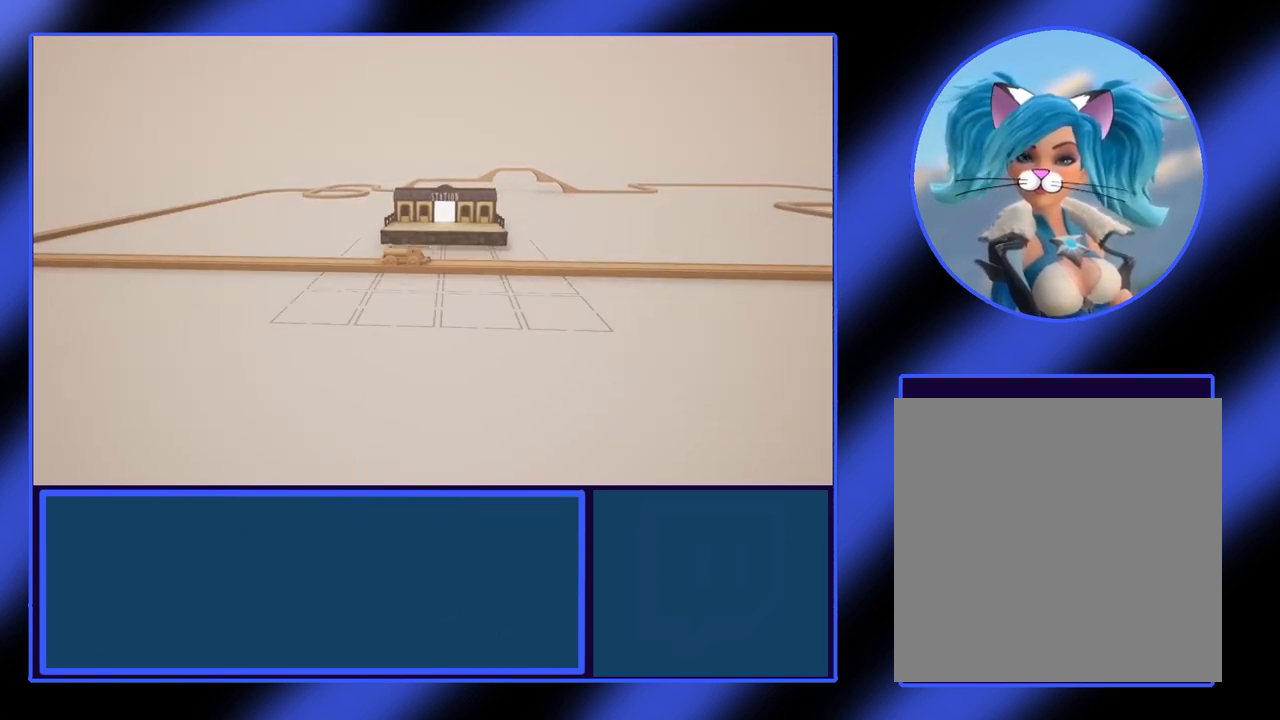
{"buttons": [], "left_stick": "down", "events": [[400, "left_stick", "down"]]}
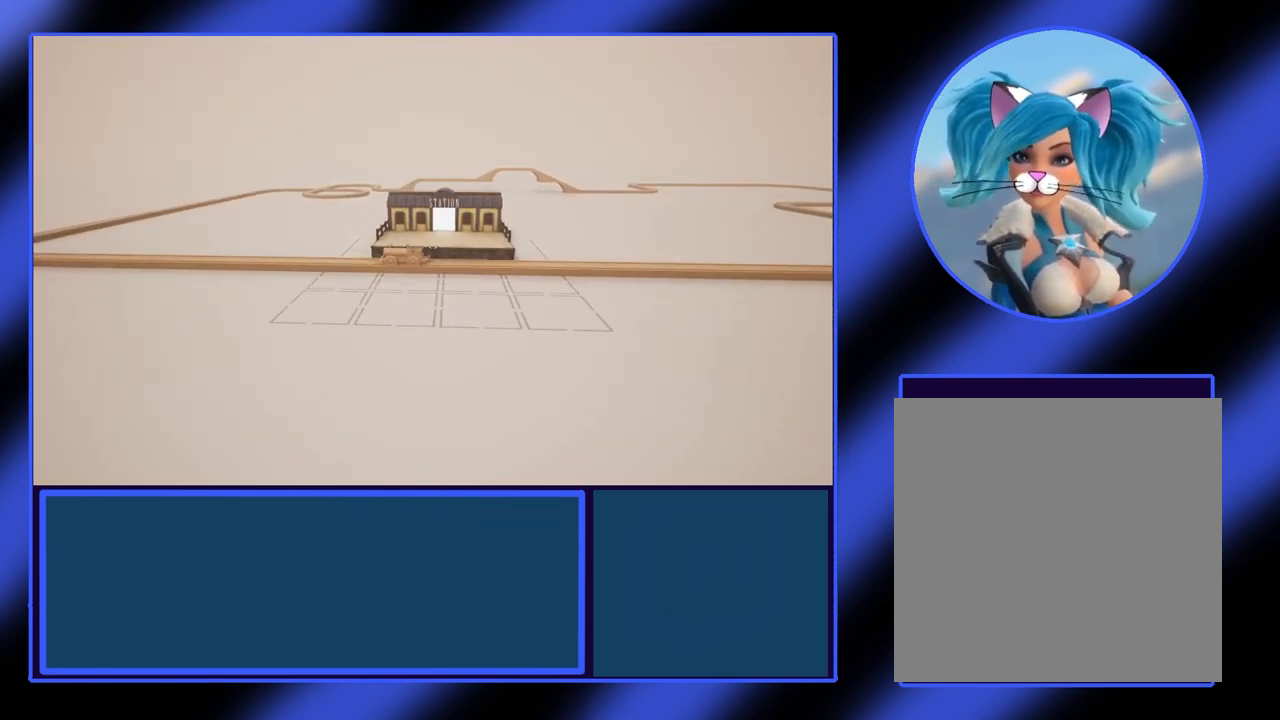
{"buttons": [], "left_stick": "center", "events": [[33, "left_stick", "center"]]}
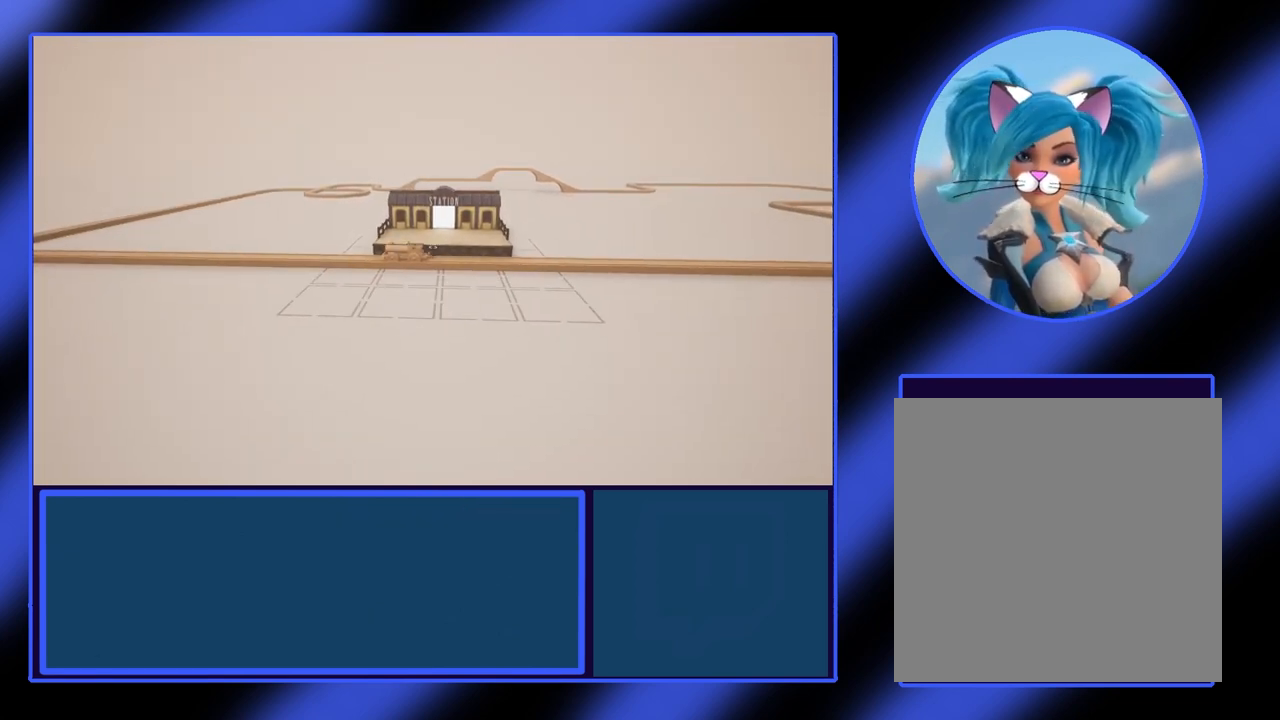
{"buttons": [], "left_stick": "right", "events": [[267, "A", "down"], [333, "A", "up"], [500, "left_stick", "right"]]}